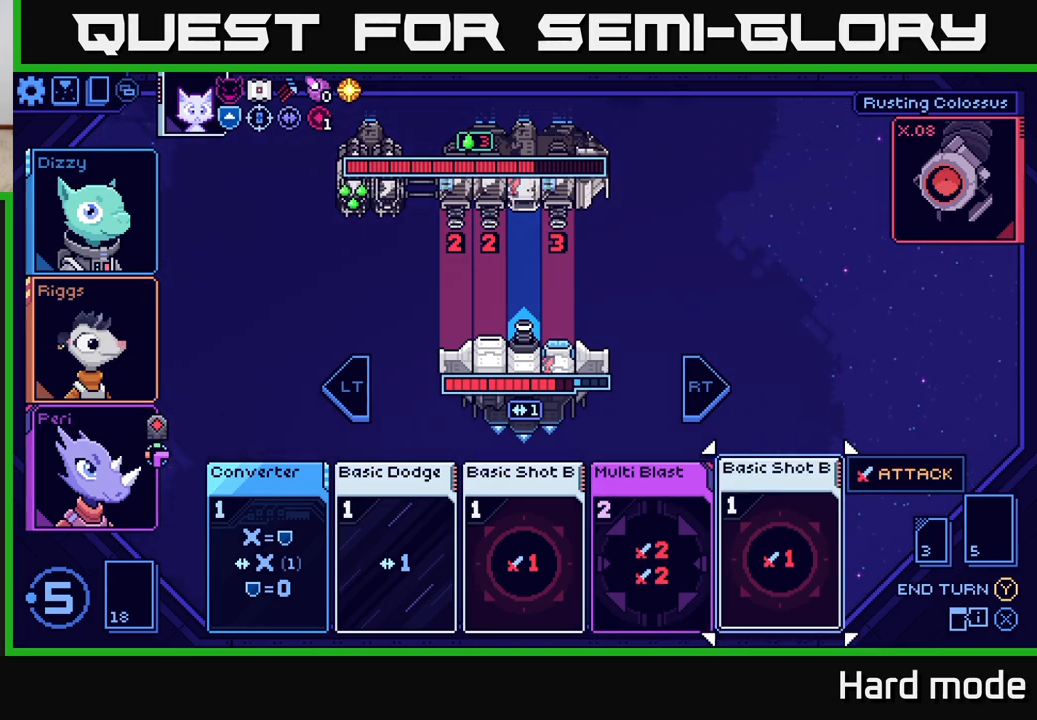
Gameplay with a controller (Xbox layout); each line is a JSON object with the inputs held at the frame after it. "events" lists button and stick changes between this image and that frame as [ms after this image, input, new state], when the widget could be followed in between.
{"buttons": [], "left_stick": "center", "right_stick": "center", "events": []}
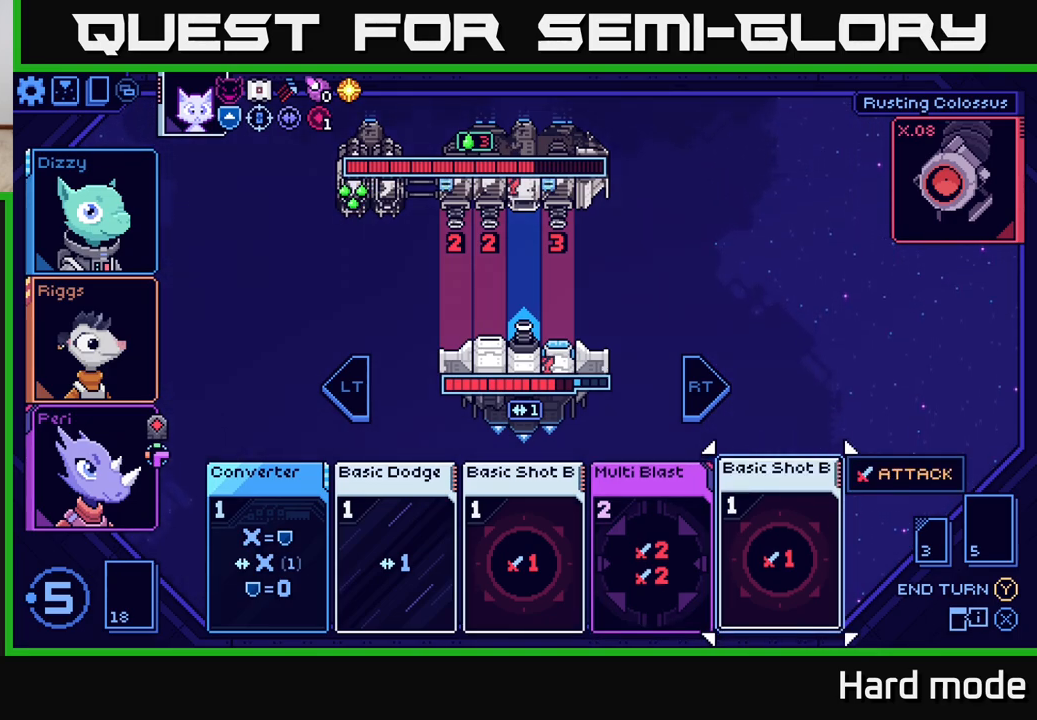
{"buttons": [], "left_stick": "center", "right_stick": "center", "events": []}
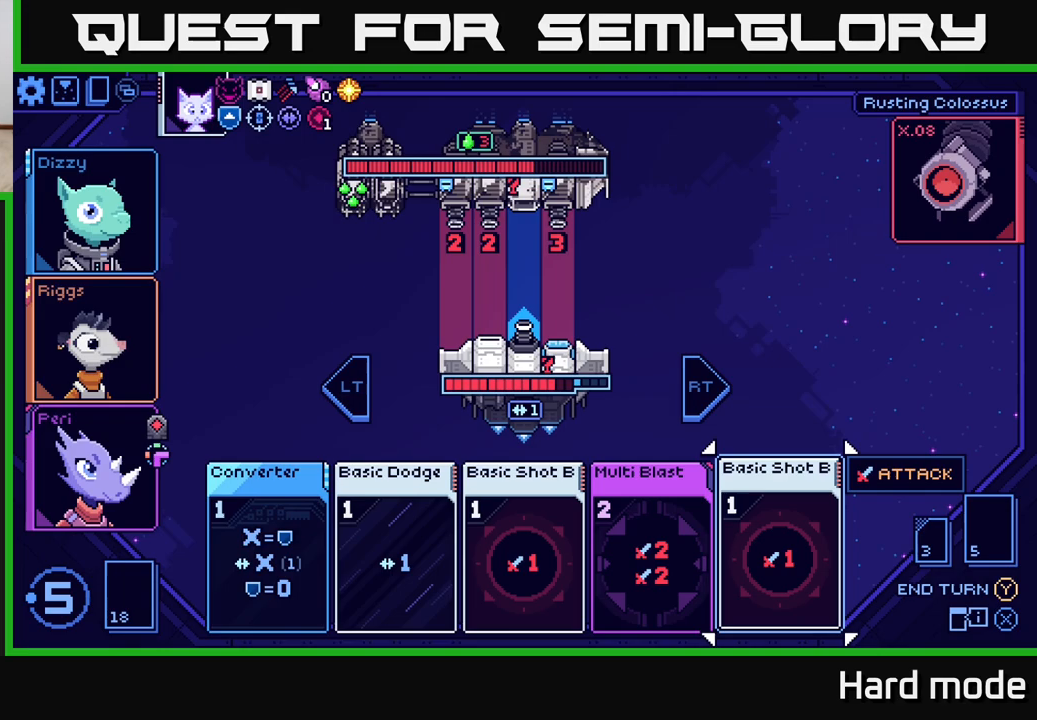
{"buttons": [], "left_stick": "center", "right_stick": "center", "events": []}
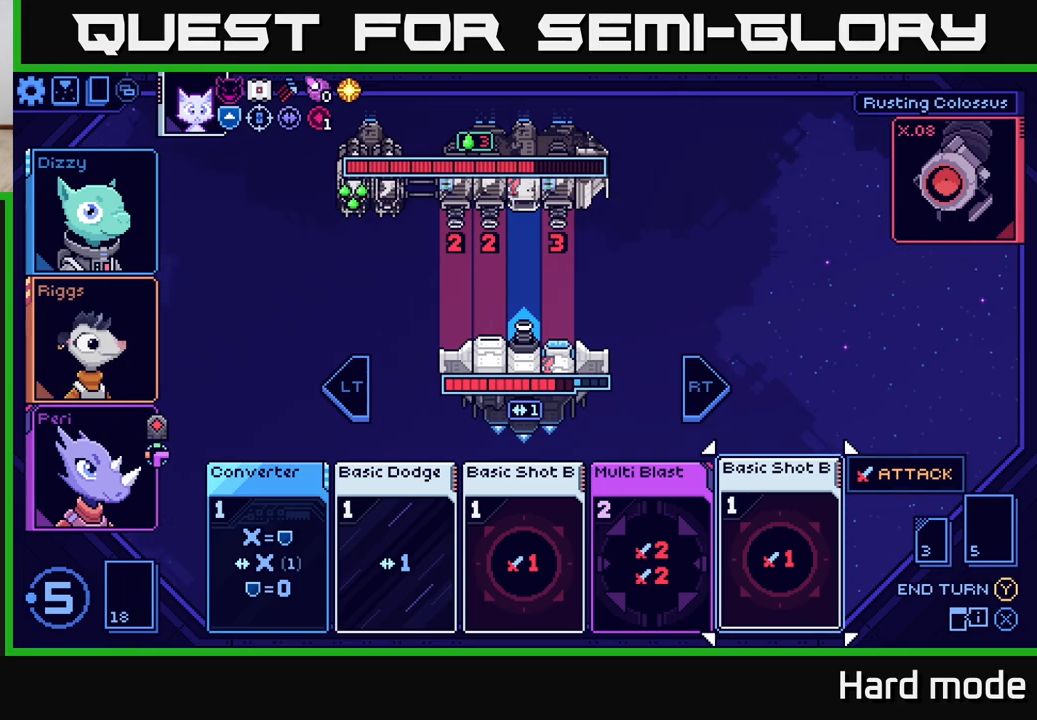
{"buttons": [], "left_stick": "center", "right_stick": "center", "events": [[17, "left_stick", "left"], [217, "left_stick", "center"]]}
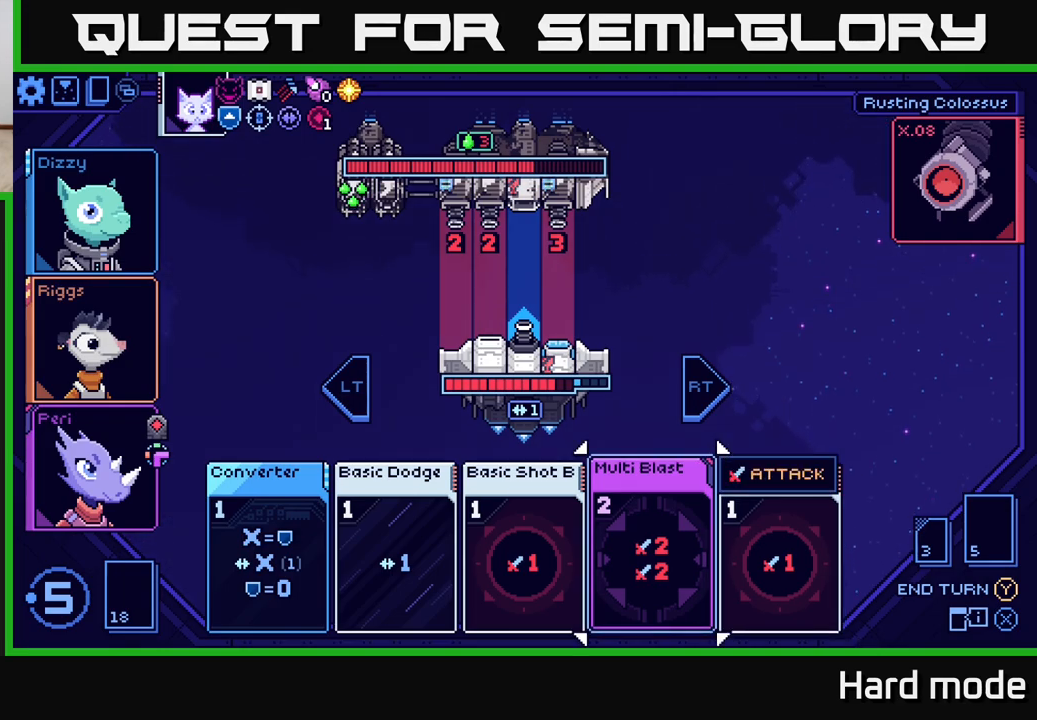
{"buttons": ["A"], "left_stick": "center", "right_stick": "center", "events": [[467, "A", "down"]]}
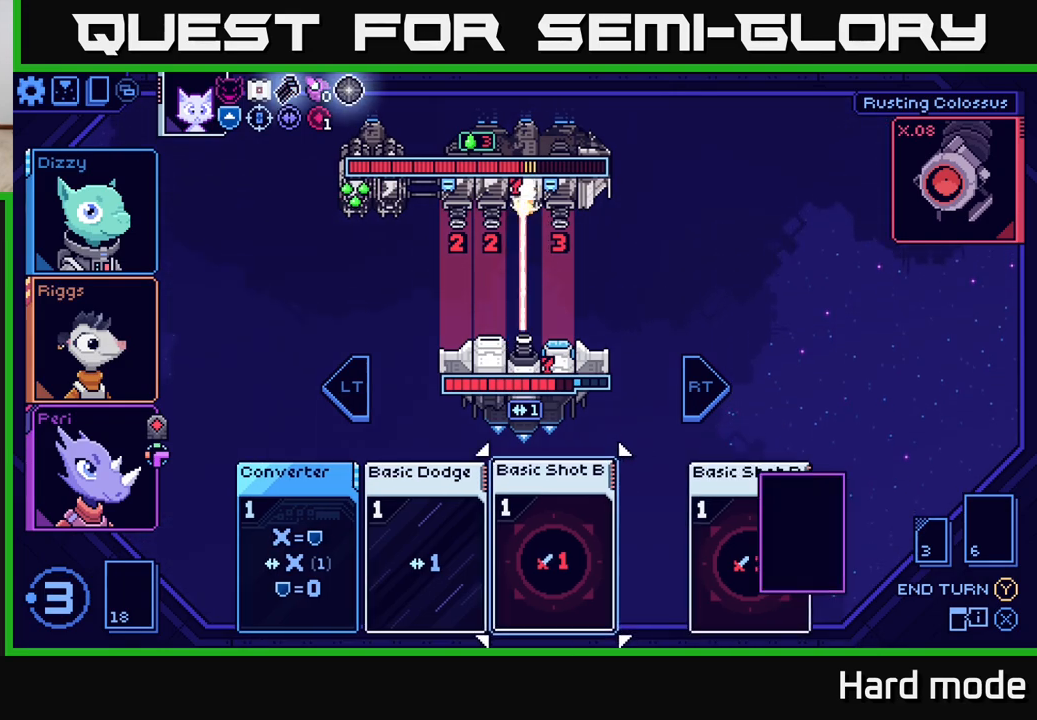
{"buttons": [], "left_stick": "center", "right_stick": "center", "events": [[33, "A", "up"]]}
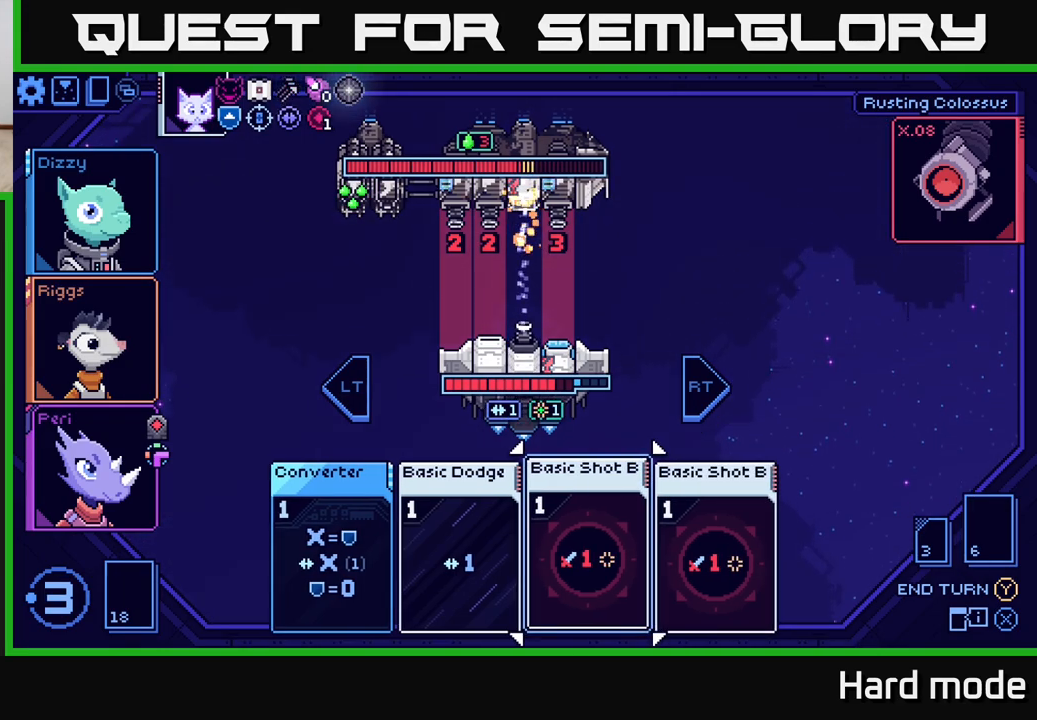
{"buttons": [], "left_stick": "center", "right_stick": "center", "events": []}
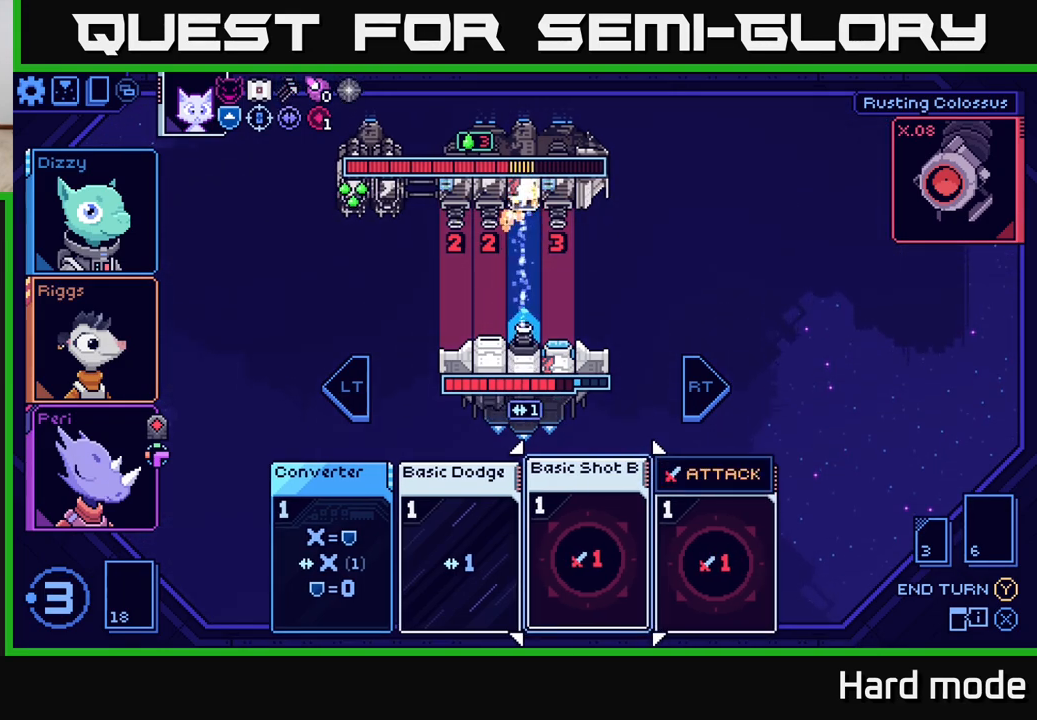
{"buttons": [], "left_stick": "center", "right_stick": "center", "events": []}
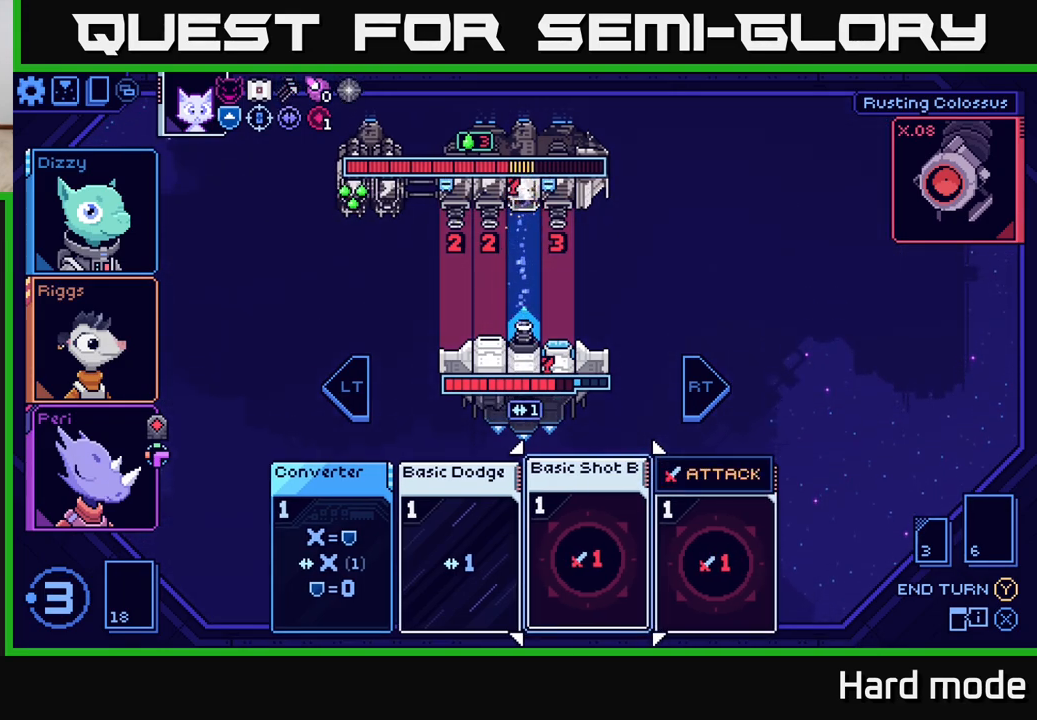
{"buttons": [], "left_stick": "right", "right_stick": "center", "events": [[450, "left_stick", "right"]]}
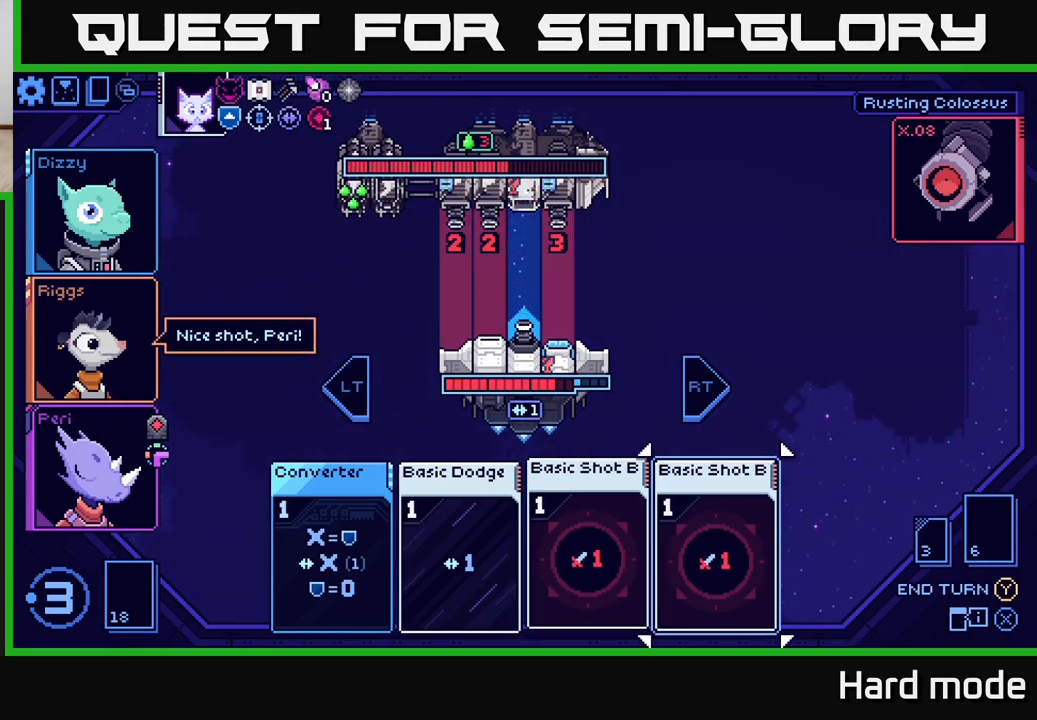
{"buttons": [], "left_stick": "center", "right_stick": "center", "events": [[133, "left_stick", "center"]]}
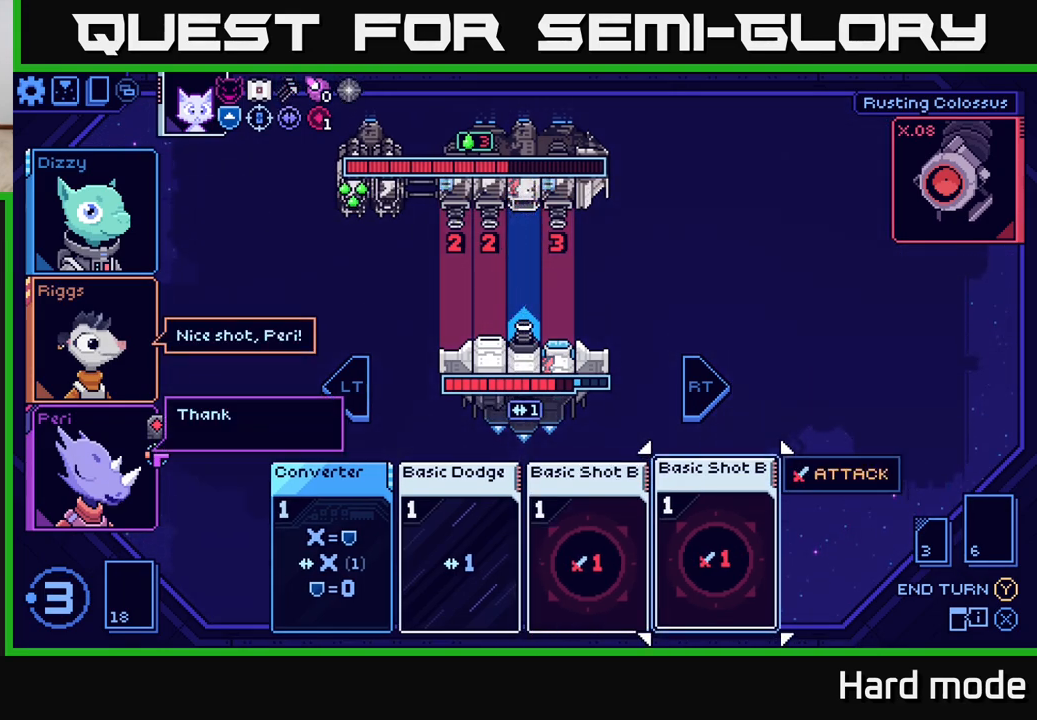
{"buttons": [], "left_stick": "center", "right_stick": "center", "events": [[50, "left_stick", "left"], [233, "left_stick", "center"]]}
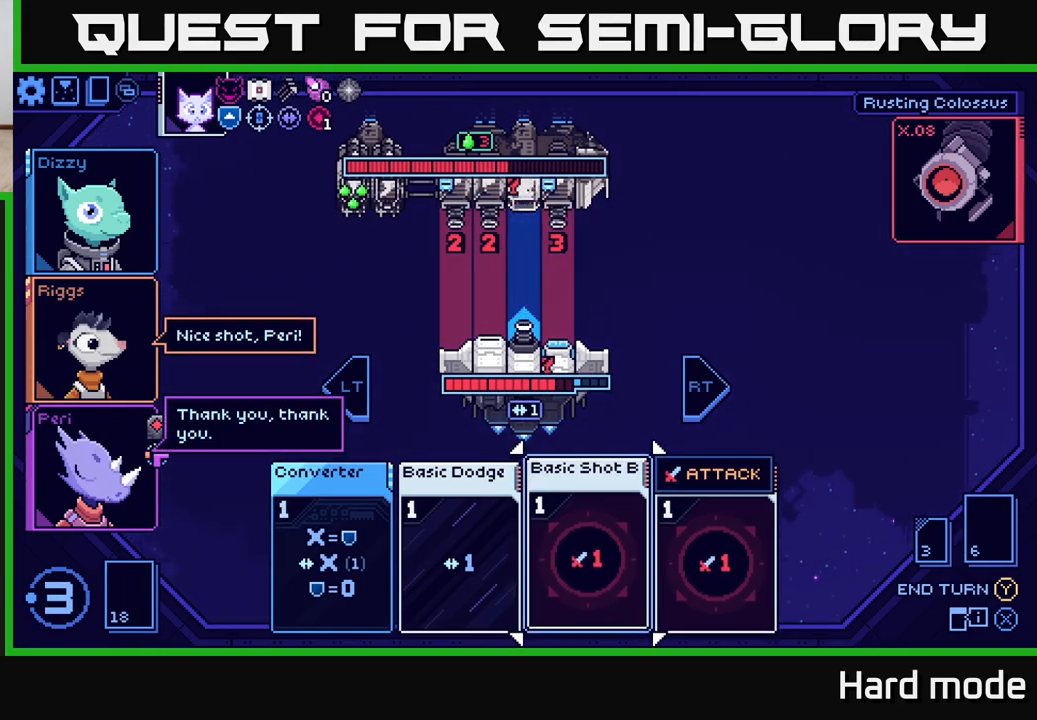
{"buttons": ["A"], "left_stick": "center", "right_stick": "center", "events": [[450, "A", "down"]]}
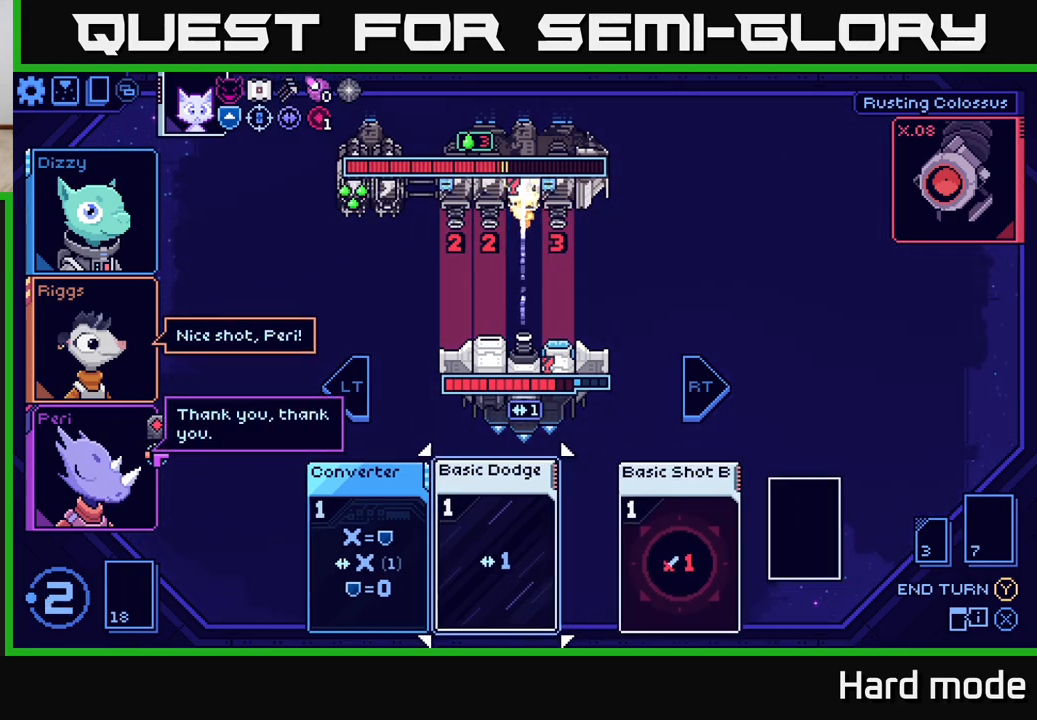
{"buttons": [], "left_stick": "center", "right_stick": "center", "events": [[33, "A", "up"]]}
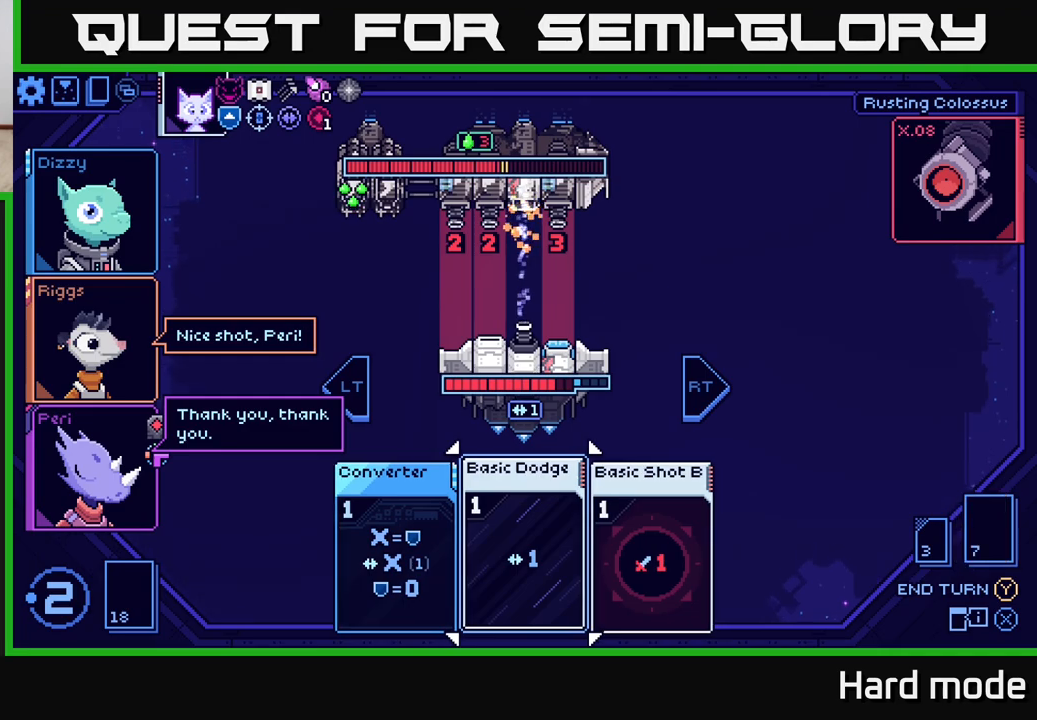
{"buttons": [], "left_stick": "center", "right_stick": "center", "events": []}
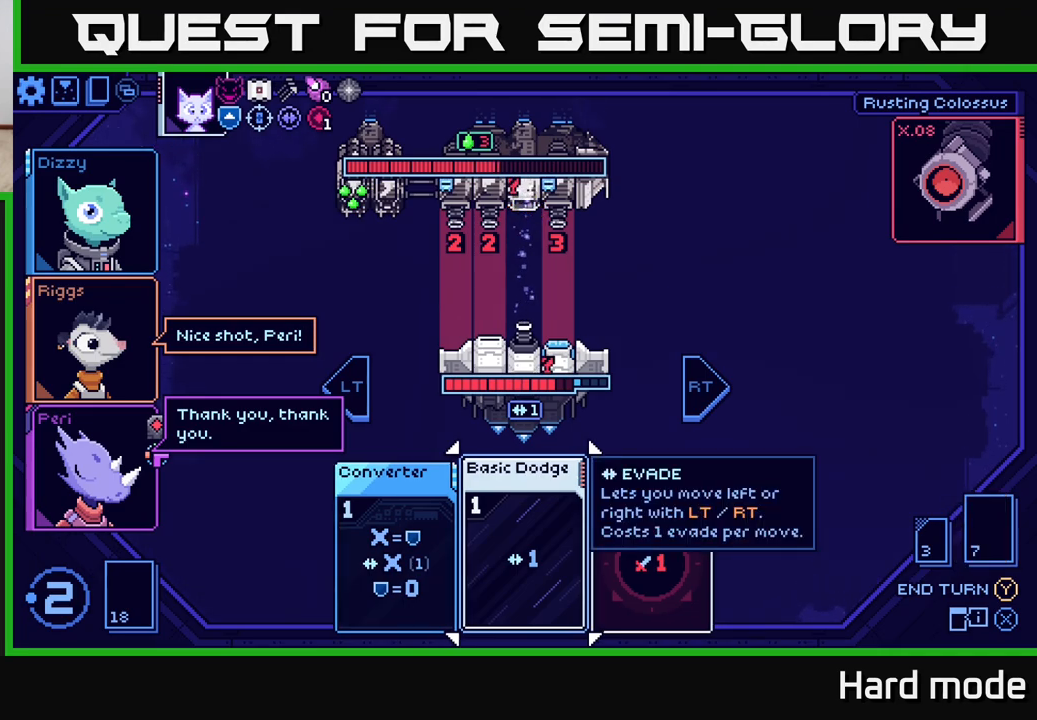
{"buttons": [], "left_stick": "right", "right_stick": "center", "events": [[450, "left_stick", "right"]]}
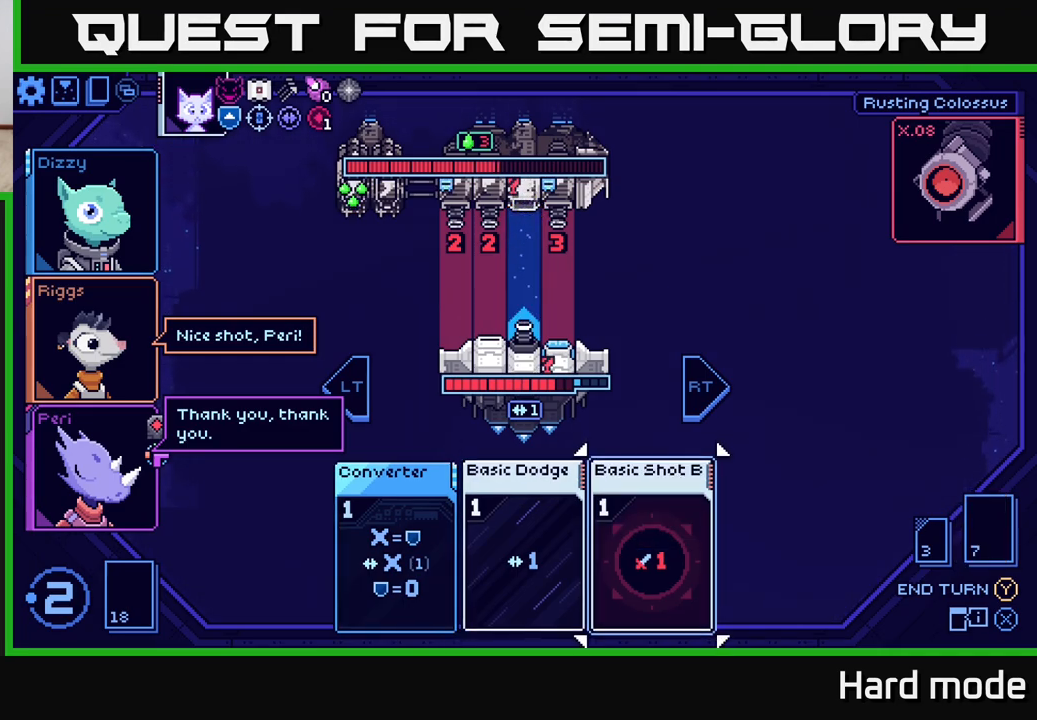
{"buttons": [], "left_stick": "center", "right_stick": "center", "events": [[150, "left_stick", "center"]]}
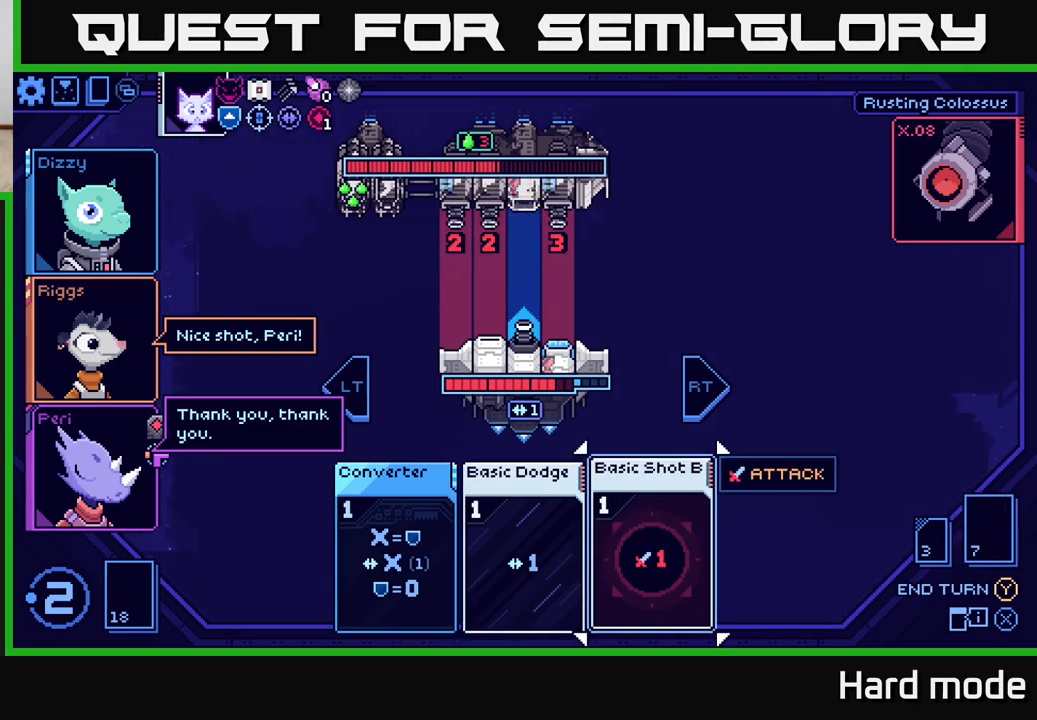
{"buttons": [], "left_stick": "center", "right_stick": "center", "events": []}
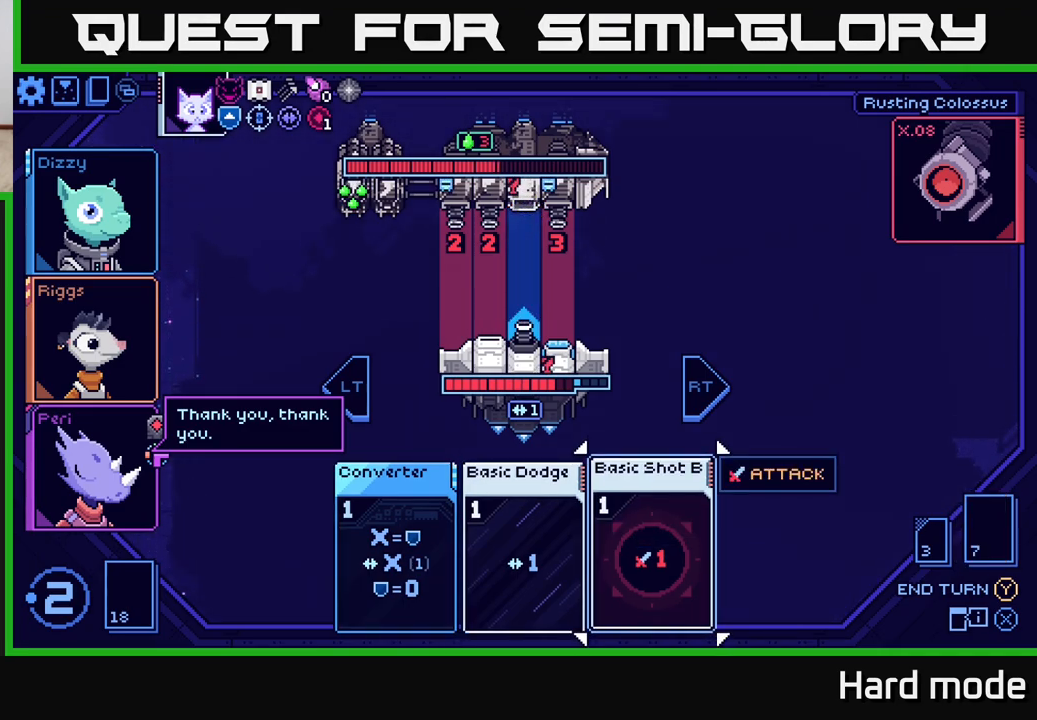
{"buttons": [], "left_stick": "center", "right_stick": "center", "events": []}
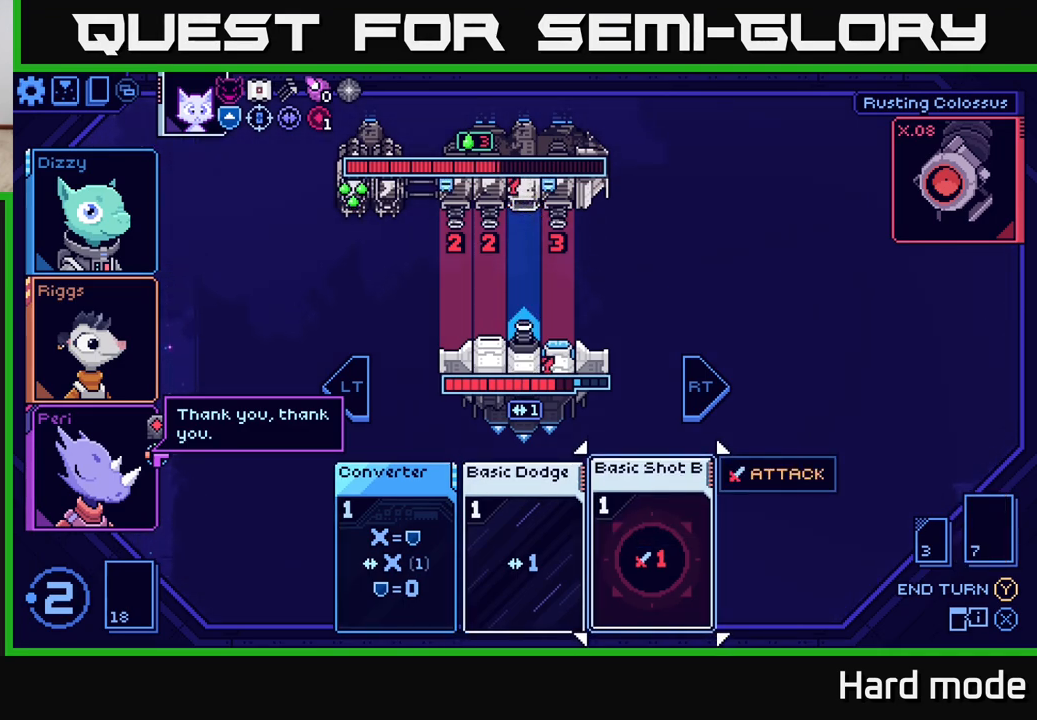
{"buttons": [], "left_stick": "left", "right_stick": "center", "events": [[417, "left_stick", "left"]]}
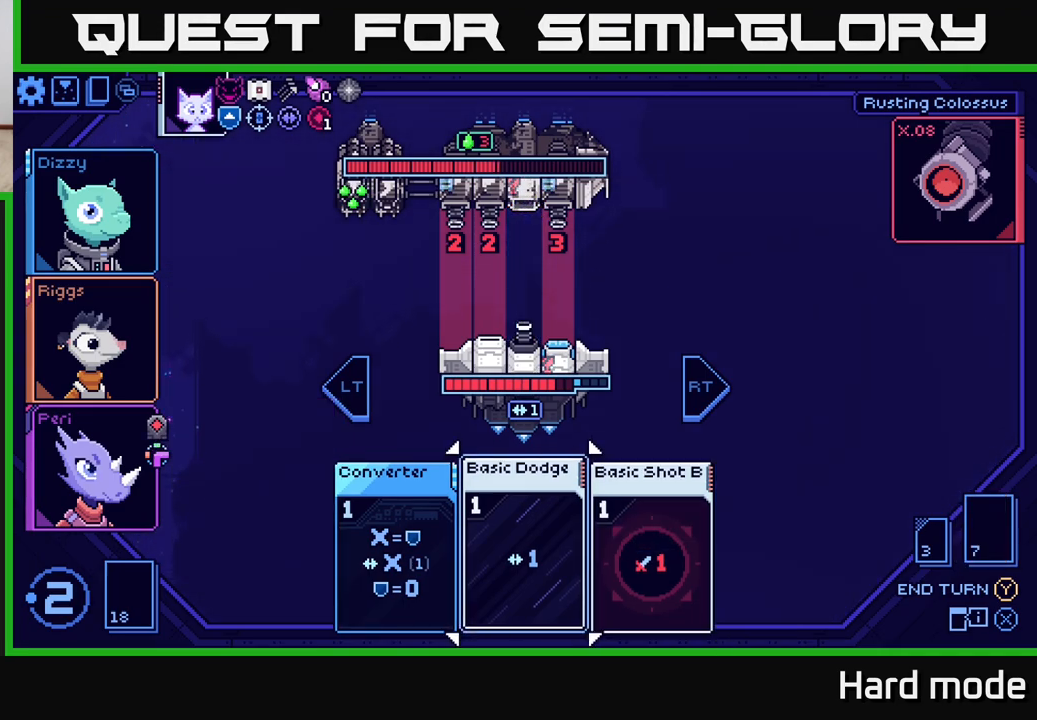
{"buttons": [], "left_stick": "center", "right_stick": "center", "events": [[133, "left_stick", "up"], [267, "left_stick", "center"], [350, "left_stick", "up"], [467, "left_stick", "center"]]}
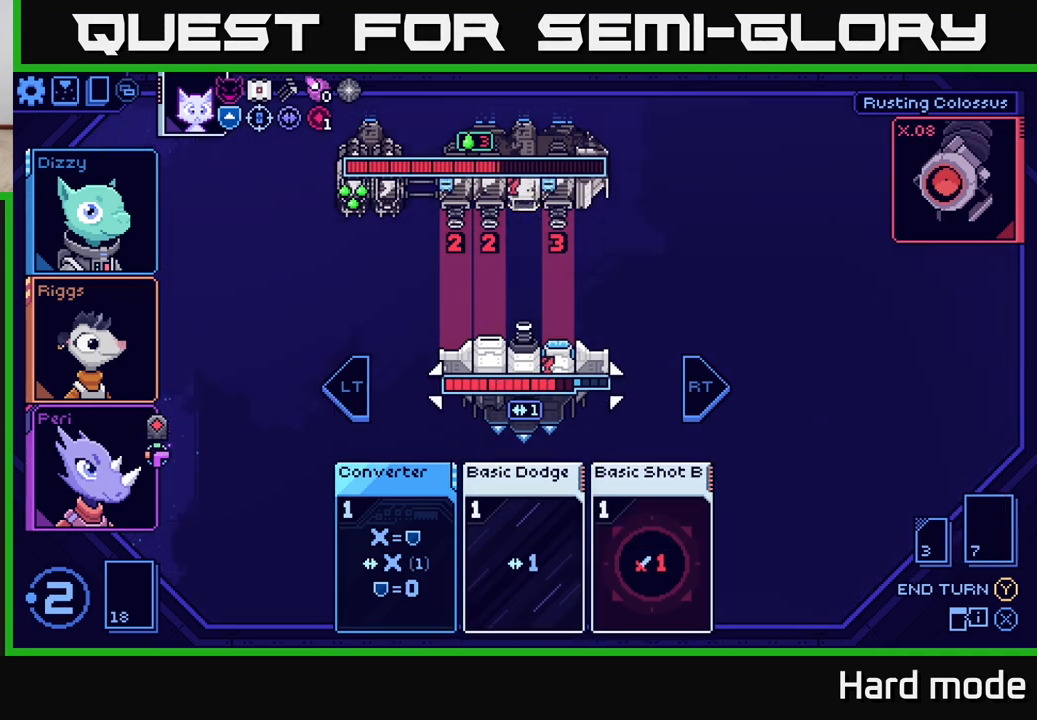
{"buttons": [], "left_stick": "center", "right_stick": "center", "events": [[67, "left_stick", "up"], [200, "left_stick", "center"], [300, "left_stick", "up"], [450, "left_stick", "center"]]}
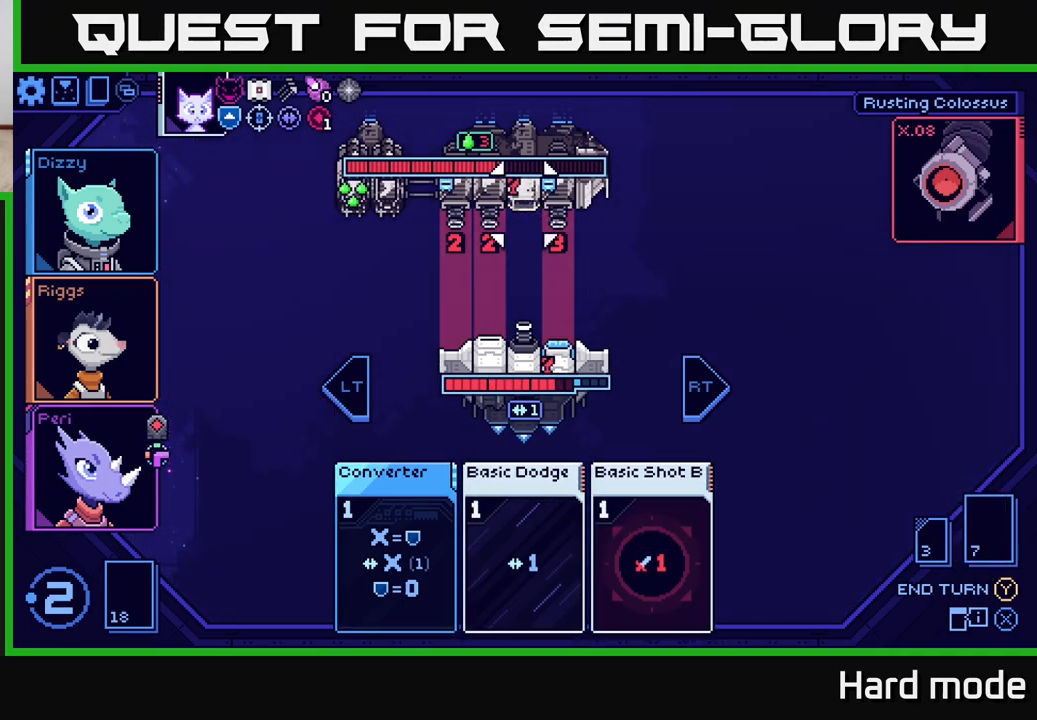
{"buttons": [], "left_stick": "center", "right_stick": "center", "events": [[33, "left_stick", "up"], [167, "left_stick", "center"], [267, "left_stick", "left"], [467, "left_stick", "center"]]}
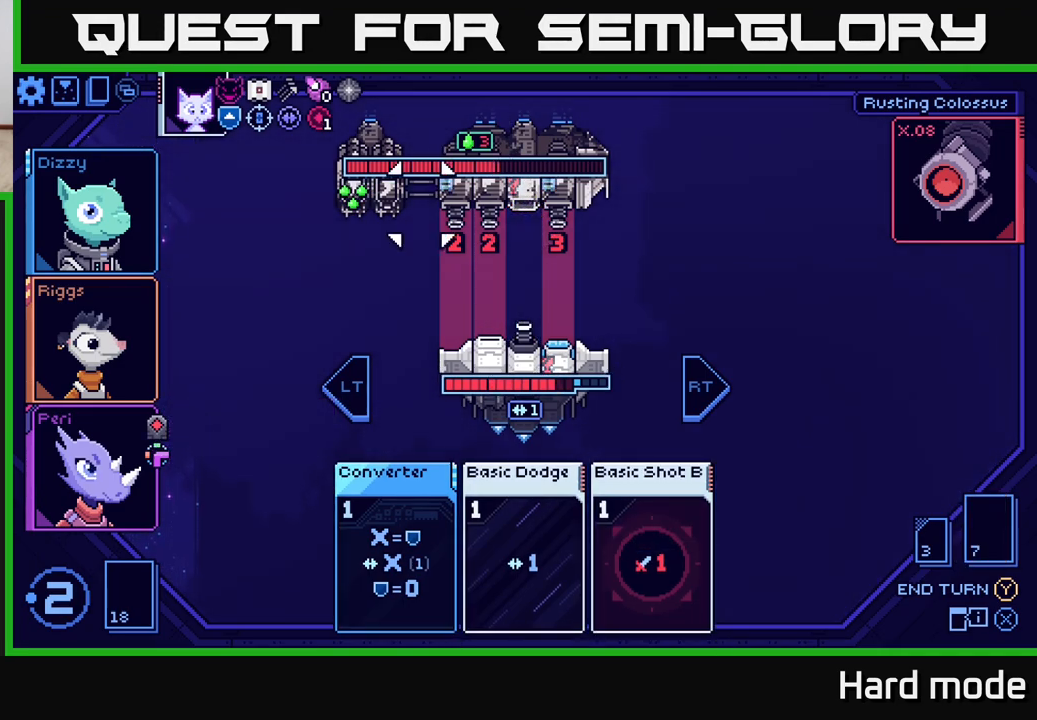
{"buttons": [], "left_stick": "left", "right_stick": "center", "events": [[133, "left_stick", "up-left"], [300, "left_stick", "center"], [500, "left_stick", "left"]]}
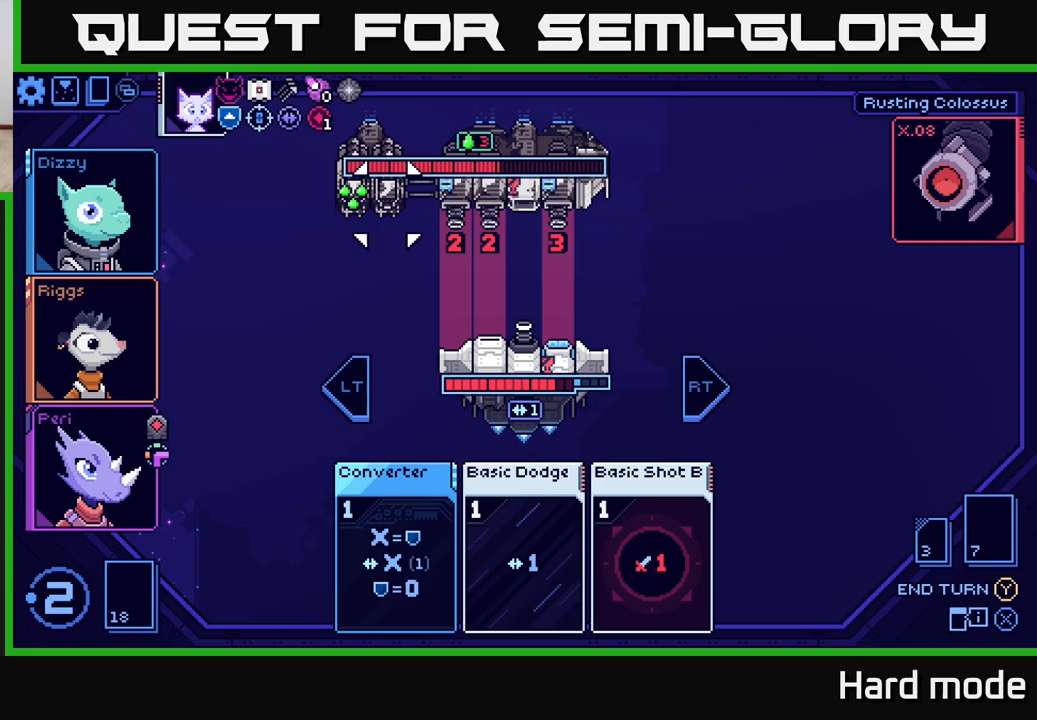
{"buttons": [], "left_stick": "center", "right_stick": "center", "events": [[133, "left_stick", "center"], [333, "left_stick", "up"], [483, "left_stick", "center"]]}